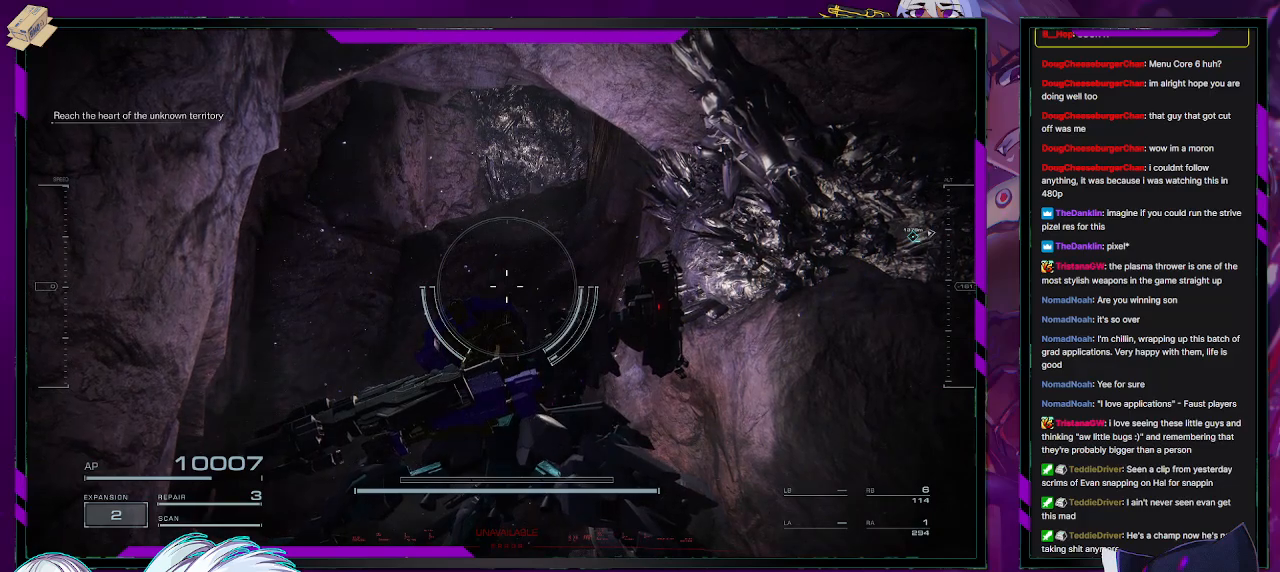
Gameplay with a controller (Xbox layout); each line is a JSON object with the inputs held at the frame after it. "events" lists button and stick changes between this image and that frame as [ms after this image, input, new state], when the widget could be followed in between.
{"buttons": [], "left_stick": "right", "right_stick": "up-left", "events": [[233, "right_stick", "left"], [500, "right_stick", "up-left"]]}
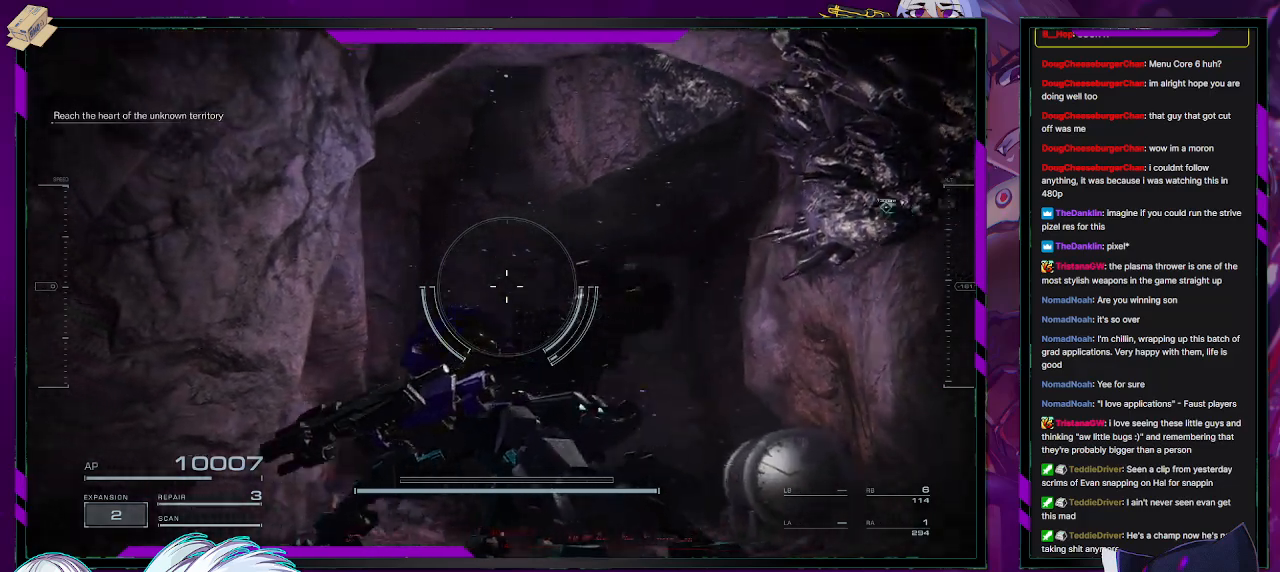
{"buttons": [], "left_stick": "center", "right_stick": "left", "events": [[300, "right_stick", "center"], [350, "right_stick", "left"], [433, "left_stick", "center"]]}
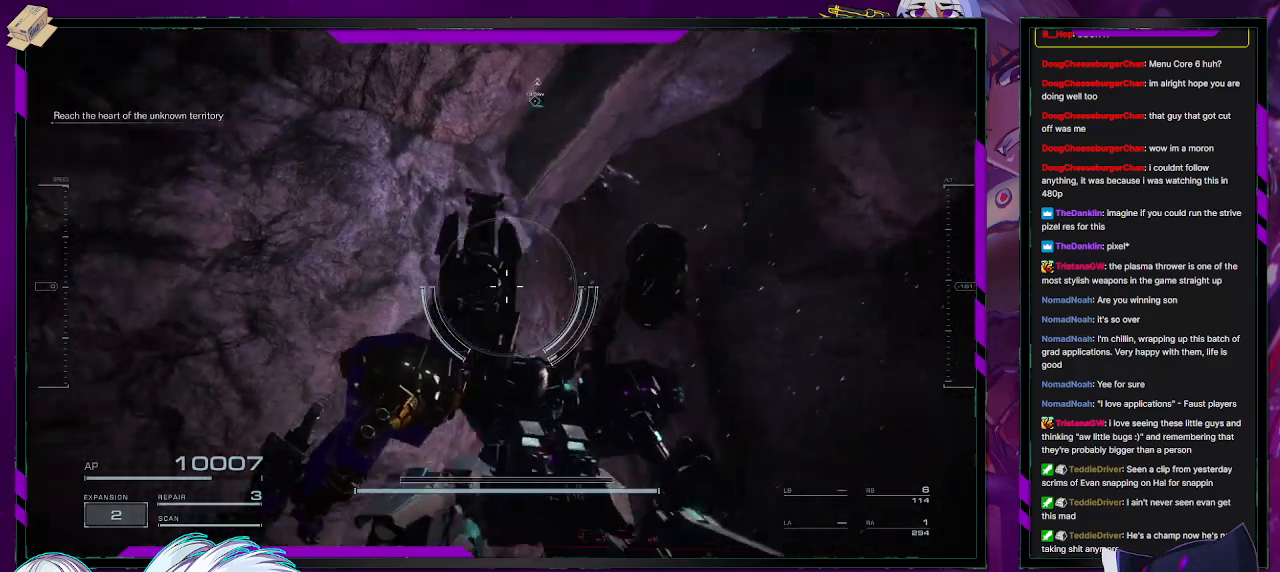
{"buttons": [], "left_stick": "center", "right_stick": "left", "events": []}
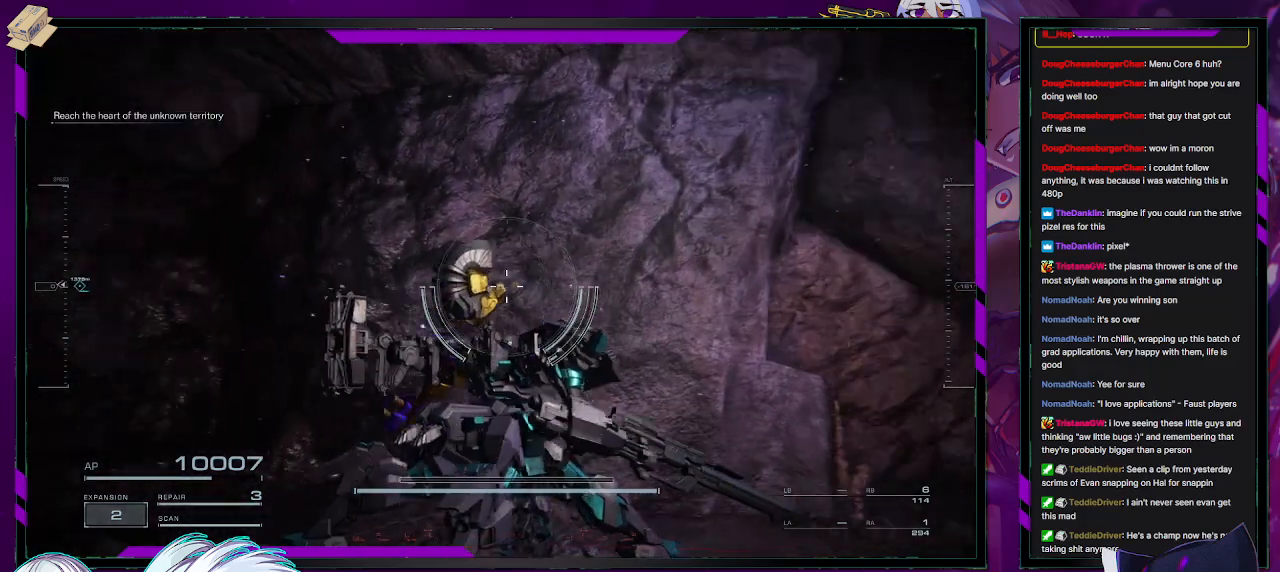
{"buttons": [], "left_stick": "center", "right_stick": "left", "events": []}
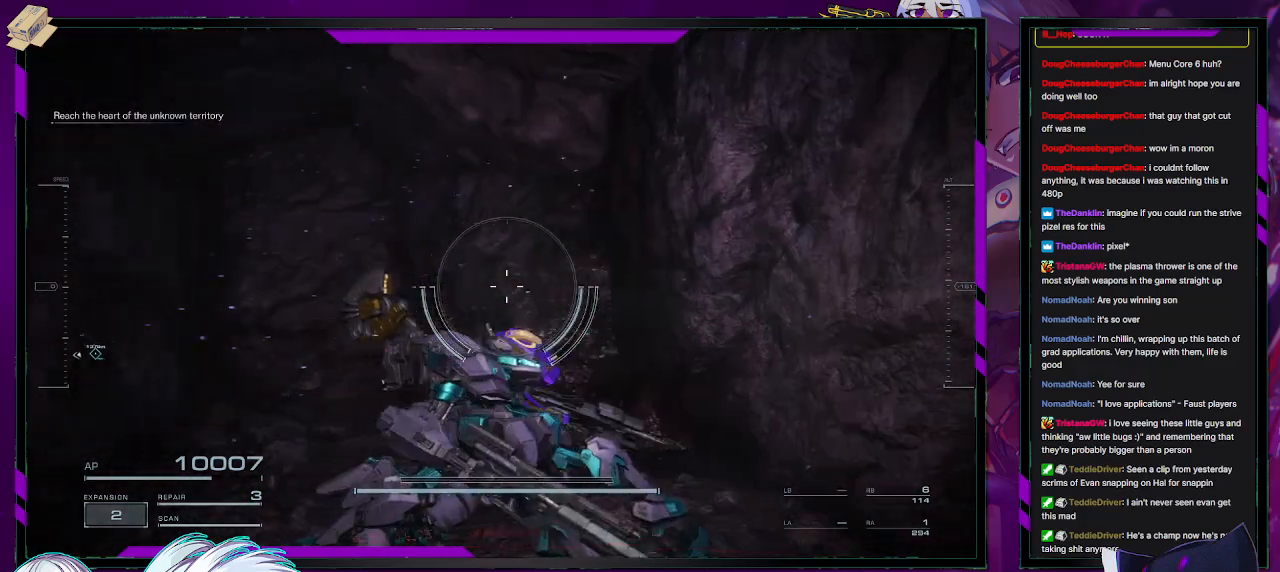
{"buttons": [], "left_stick": "center", "right_stick": "right", "events": [[67, "right_stick", "center"], [117, "right_stick", "right"]]}
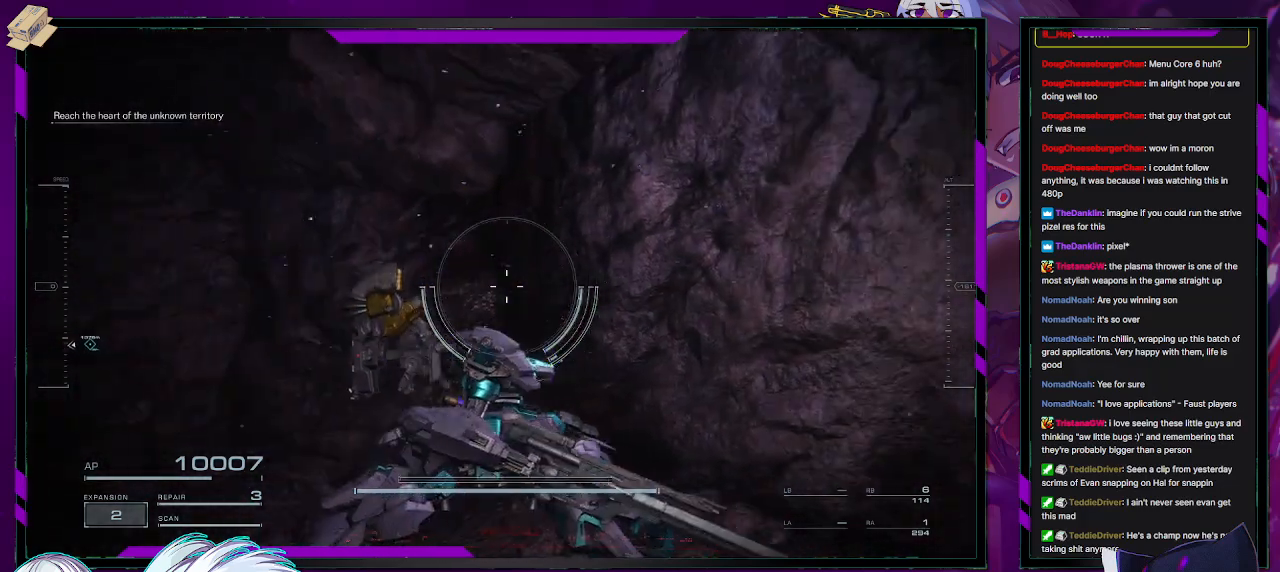
{"buttons": [], "left_stick": "center", "right_stick": "right", "events": []}
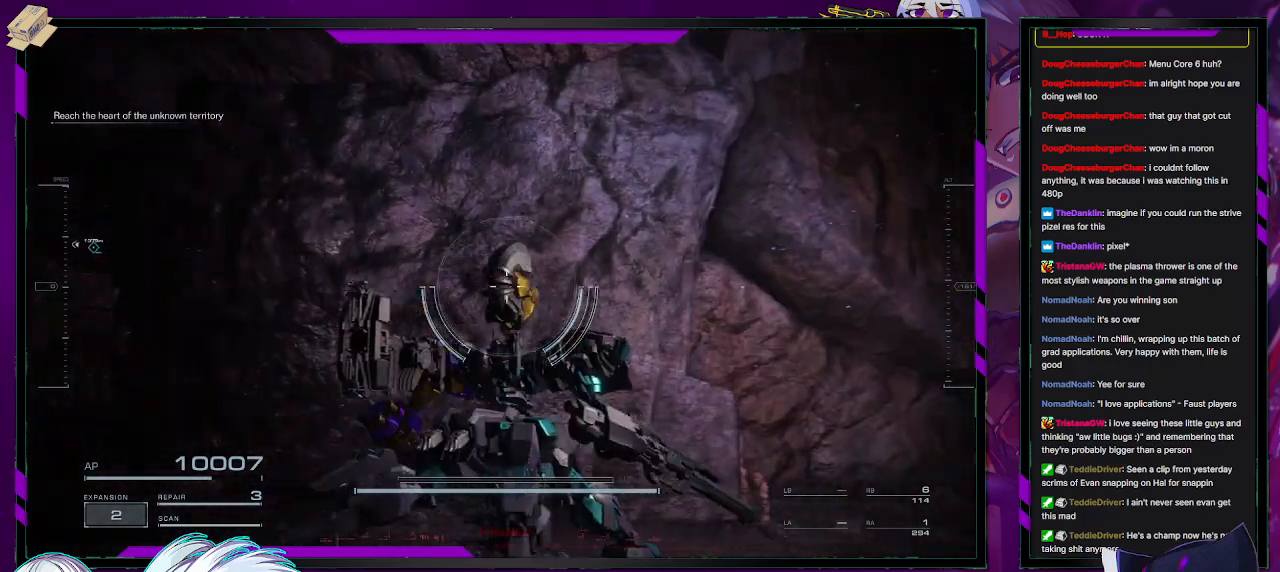
{"buttons": [], "left_stick": "center", "right_stick": "up-right", "events": [[467, "right_stick", "up-right"]]}
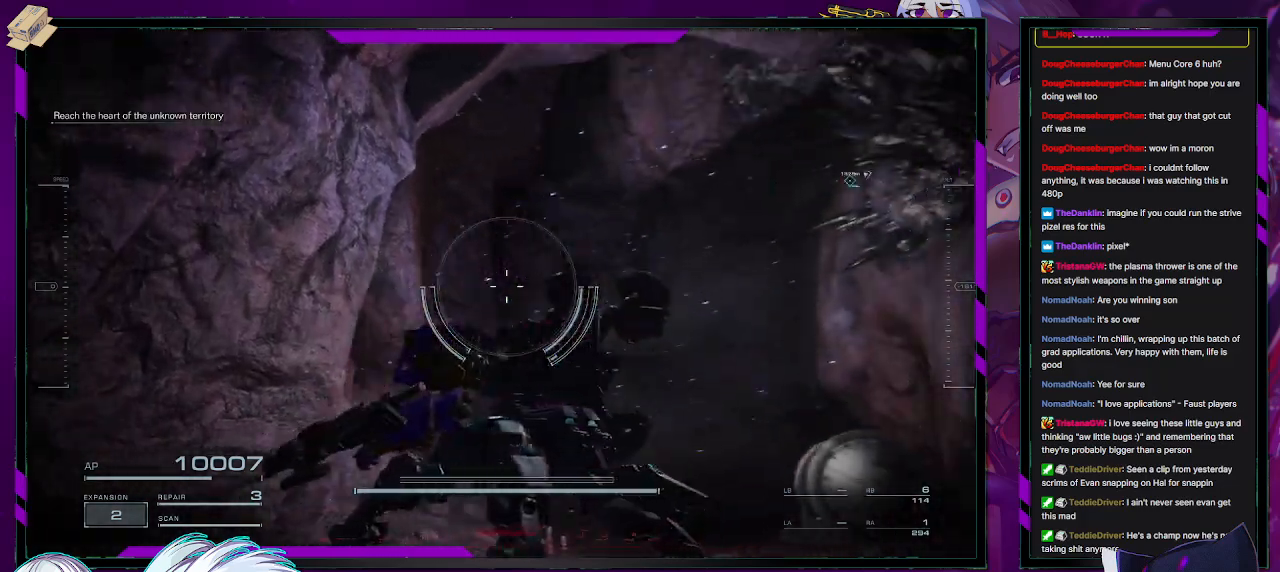
{"buttons": [], "left_stick": "center", "right_stick": "center", "events": [[183, "right_stick", "center"], [200, "DPAD_DOWN", "down"], [300, "DPAD_DOWN", "up"]]}
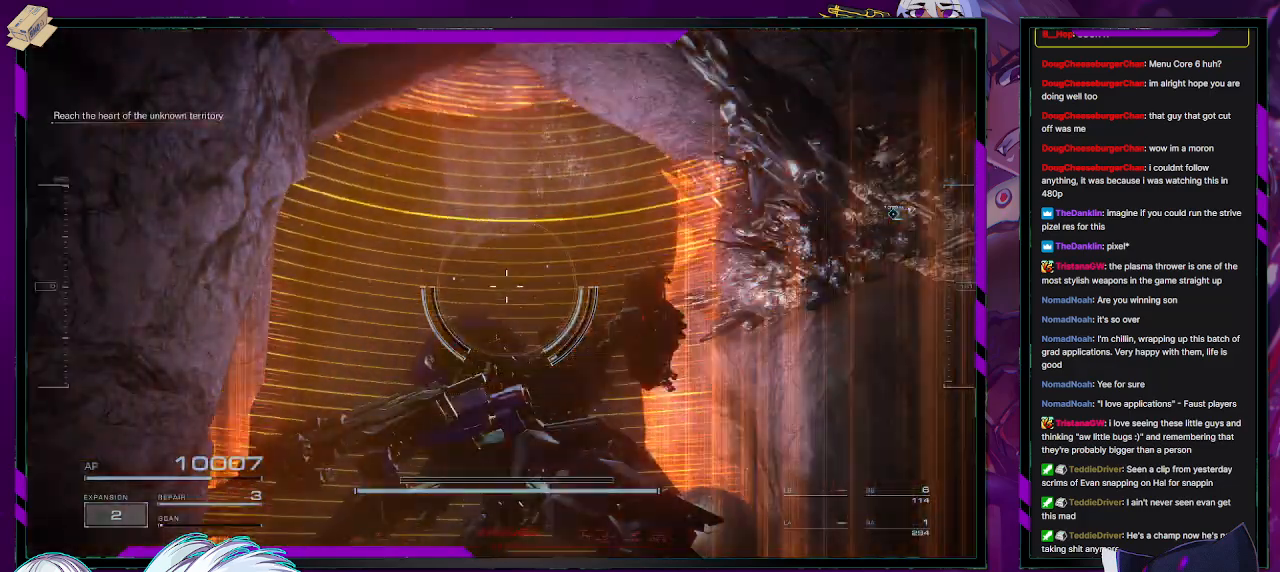
{"buttons": [], "left_stick": "center", "right_stick": "center", "events": []}
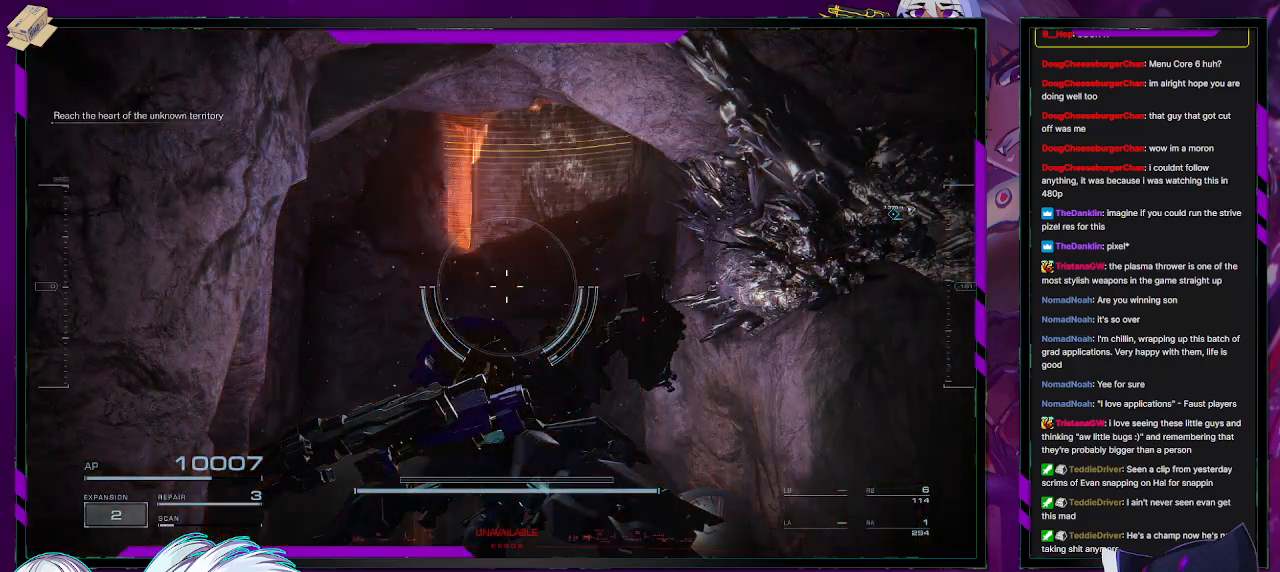
{"buttons": [], "left_stick": "right", "right_stick": "center", "events": [[150, "left_stick", "right"]]}
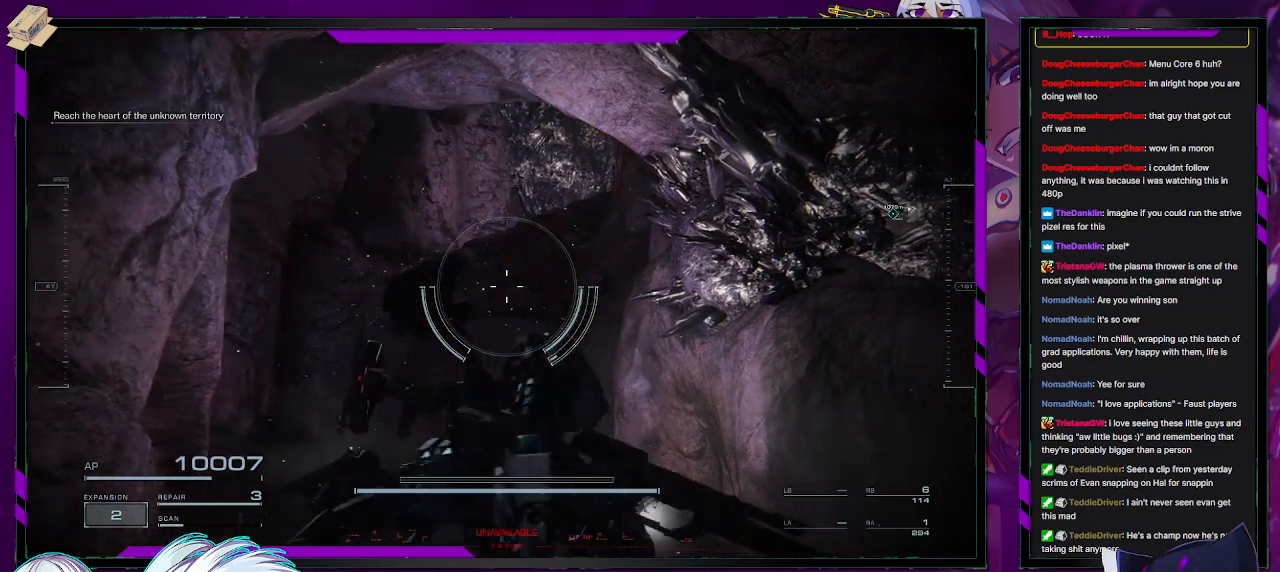
{"buttons": [], "left_stick": "up-left", "right_stick": "center", "events": [[417, "left_stick", "up"], [500, "left_stick", "up-left"]]}
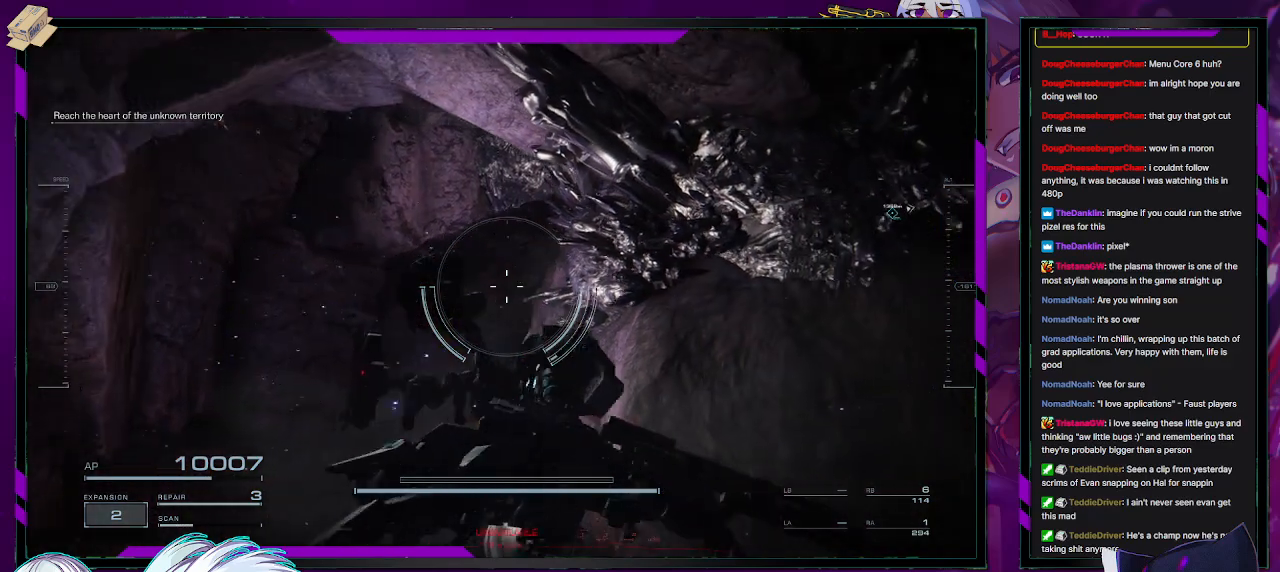
{"buttons": ["A"], "left_stick": "up-left", "right_stick": "center", "events": [[83, "A", "down"]]}
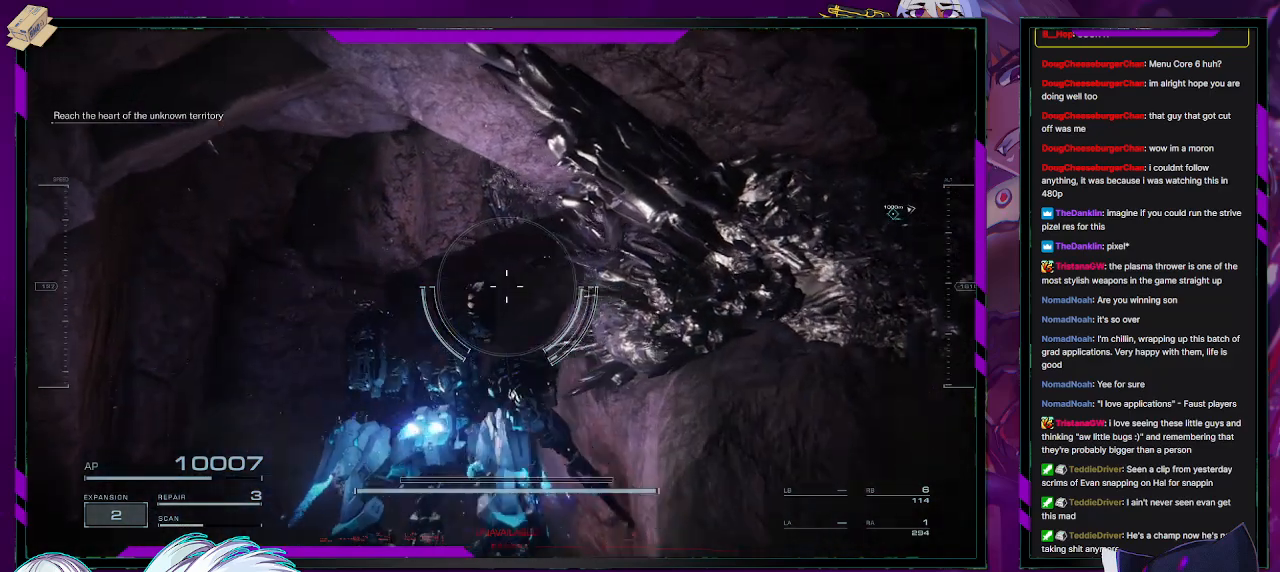
{"buttons": ["A"], "left_stick": "up", "right_stick": "center", "events": [[133, "left_stick", "up"]]}
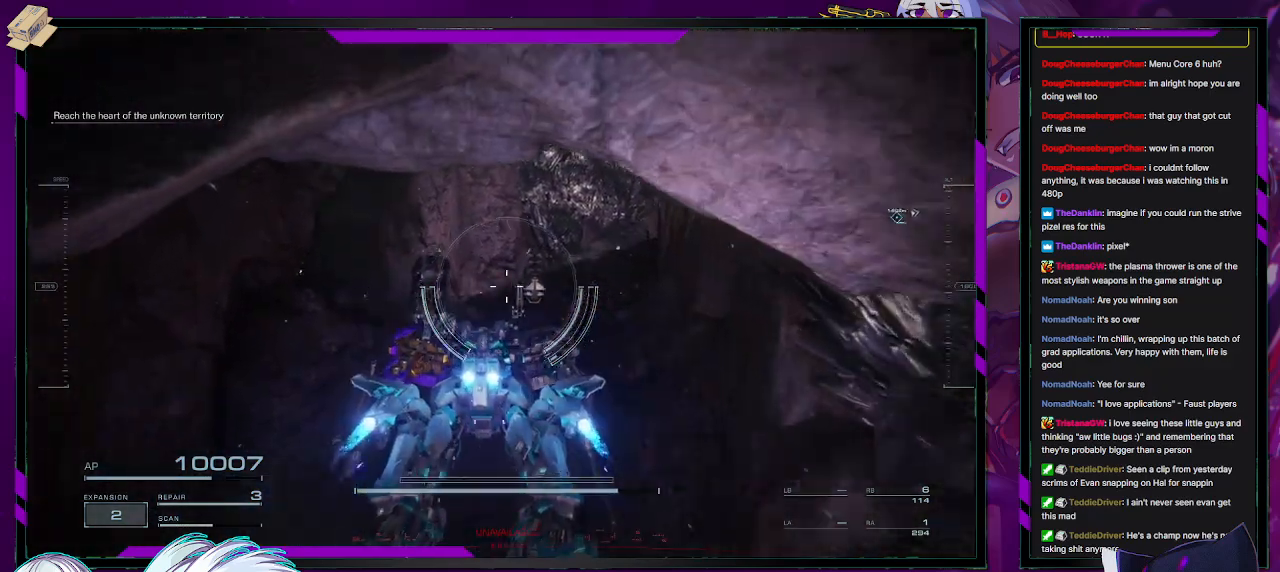
{"buttons": [], "left_stick": "up", "right_stick": "center", "events": [[450, "A", "up"]]}
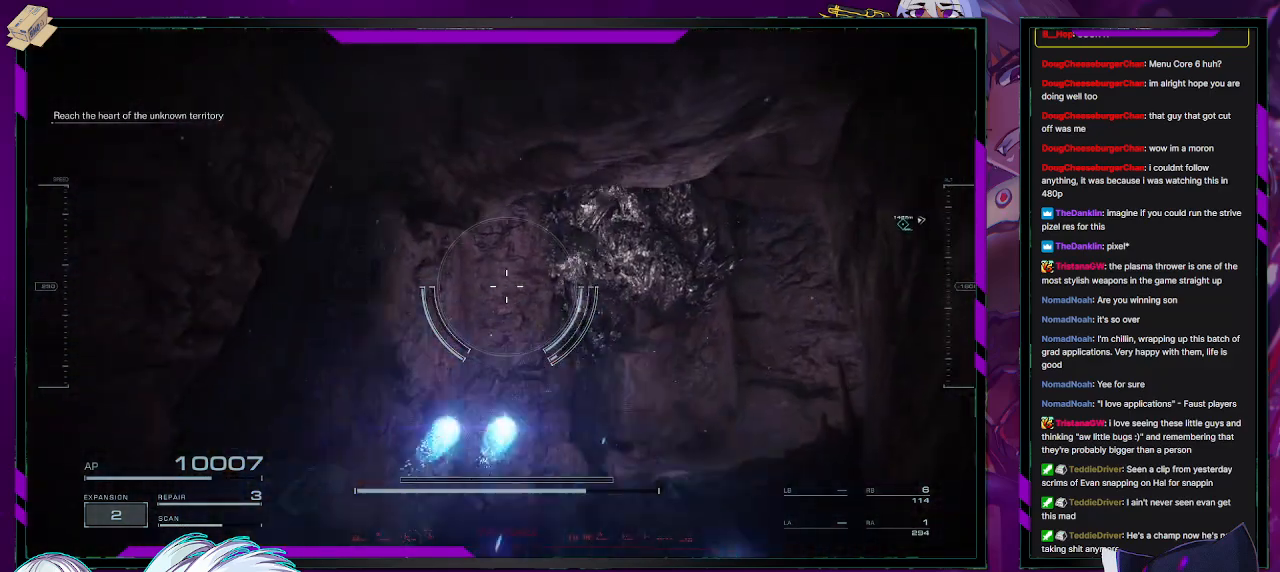
{"buttons": ["A"], "left_stick": "up", "right_stick": "center", "events": [[50, "right_stick", "down"], [117, "right_stick", "down-right"], [367, "right_stick", "center"], [433, "A", "down"]]}
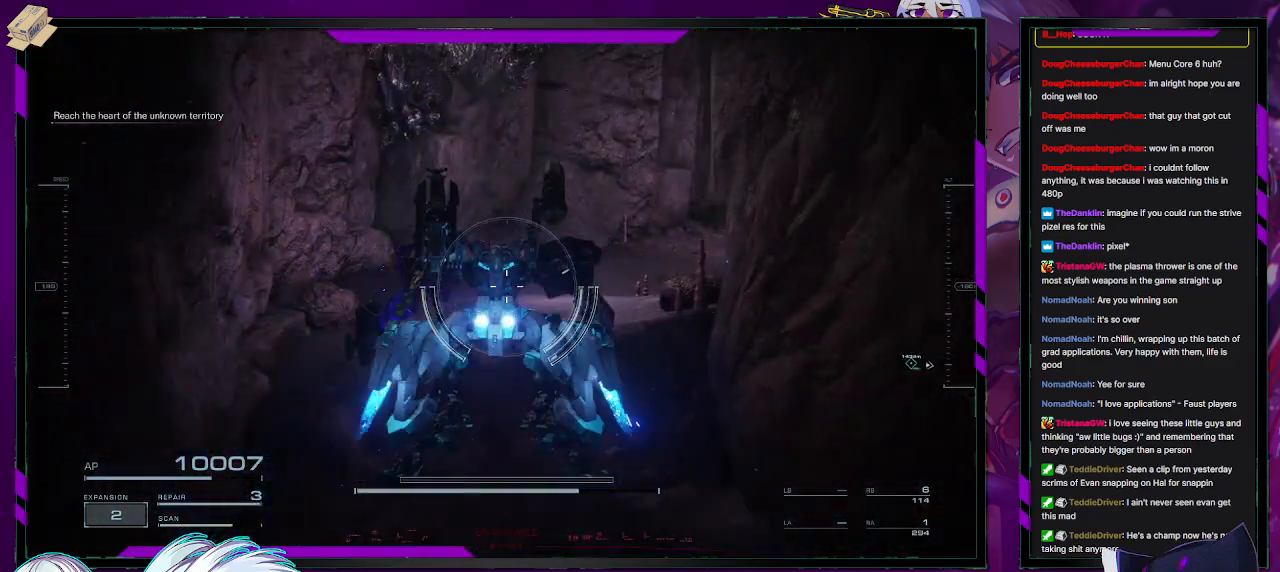
{"buttons": [], "left_stick": "up", "right_stick": "right", "events": [[133, "A", "up"], [183, "left_stick", "up-right"], [300, "right_stick", "right"], [350, "left_stick", "up"]]}
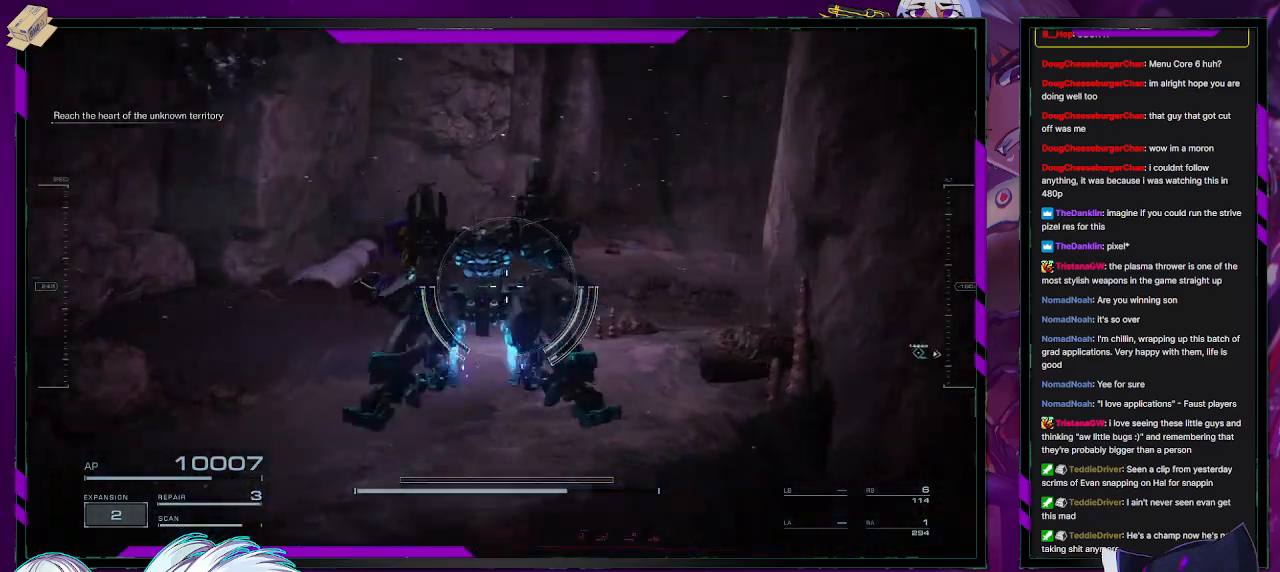
{"buttons": [], "left_stick": "up", "right_stick": "right", "events": [[217, "right_stick", "center"], [417, "right_stick", "right"]]}
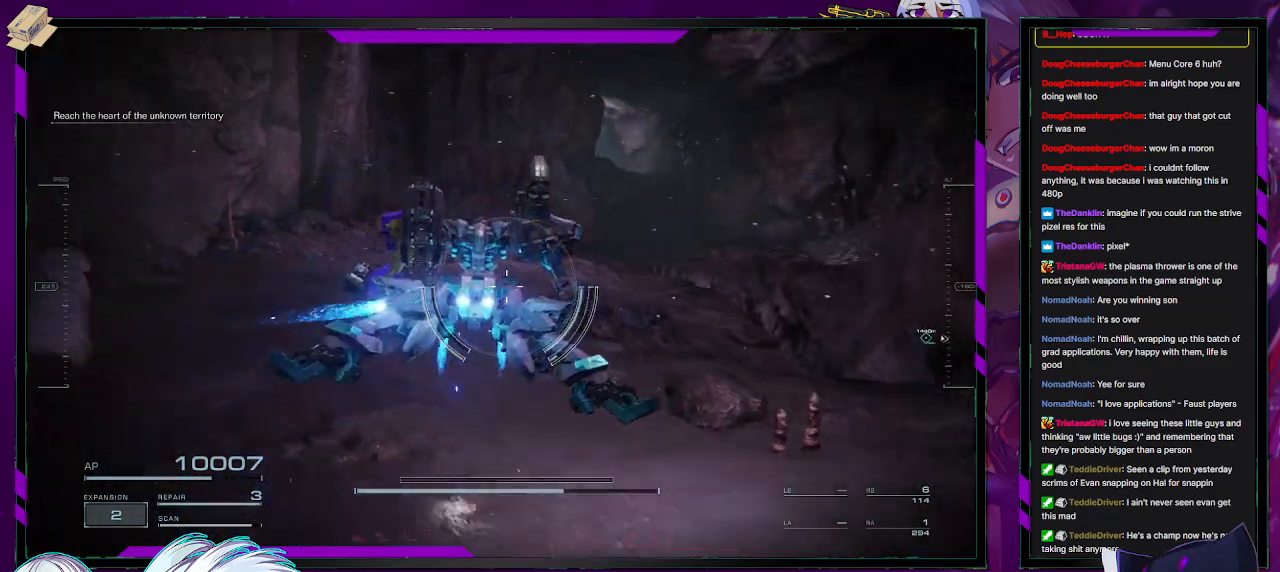
{"buttons": [], "left_stick": "center", "right_stick": "center", "events": [[133, "left_stick", "up-left"], [233, "right_stick", "center"], [300, "A", "down"], [400, "A", "up"], [483, "left_stick", "center"]]}
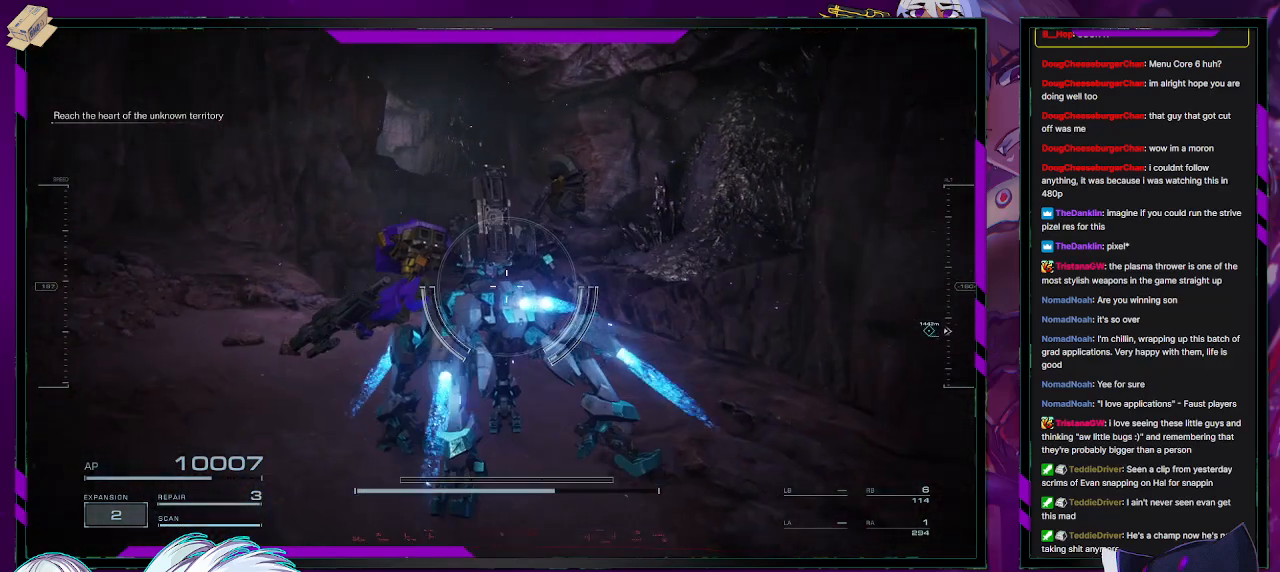
{"buttons": [], "left_stick": "center", "right_stick": "center", "events": []}
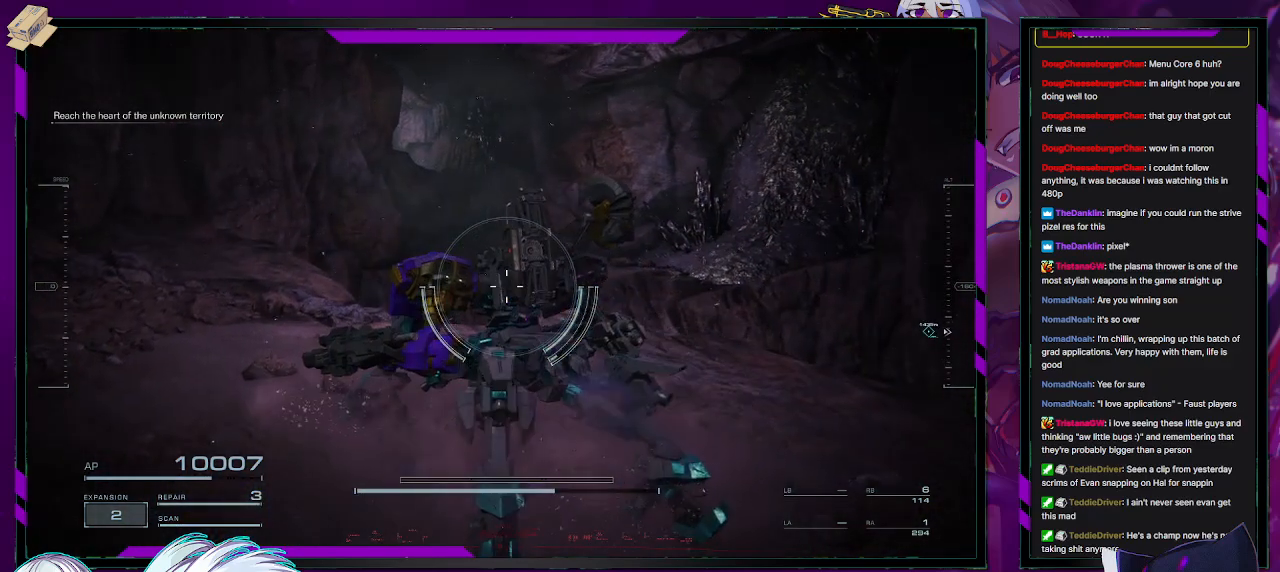
{"buttons": [], "left_stick": "center", "right_stick": "up-right", "events": [[67, "right_stick", "up-right"]]}
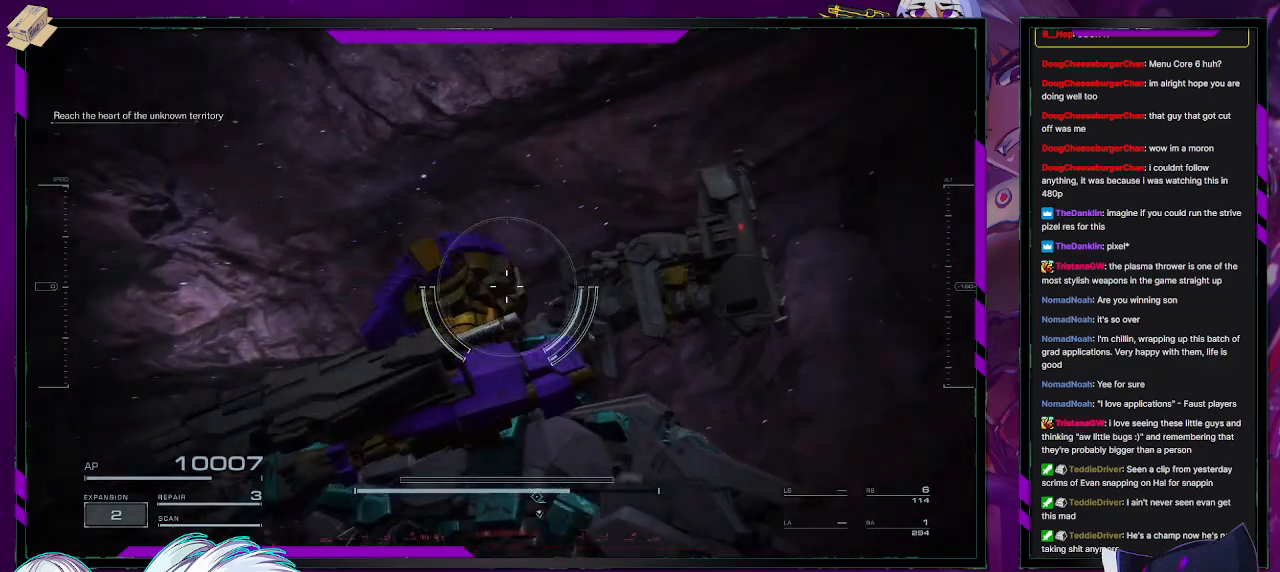
{"buttons": [], "left_stick": "up", "right_stick": "down", "events": [[50, "right_stick", "center"], [133, "right_stick", "down"], [483, "left_stick", "up"]]}
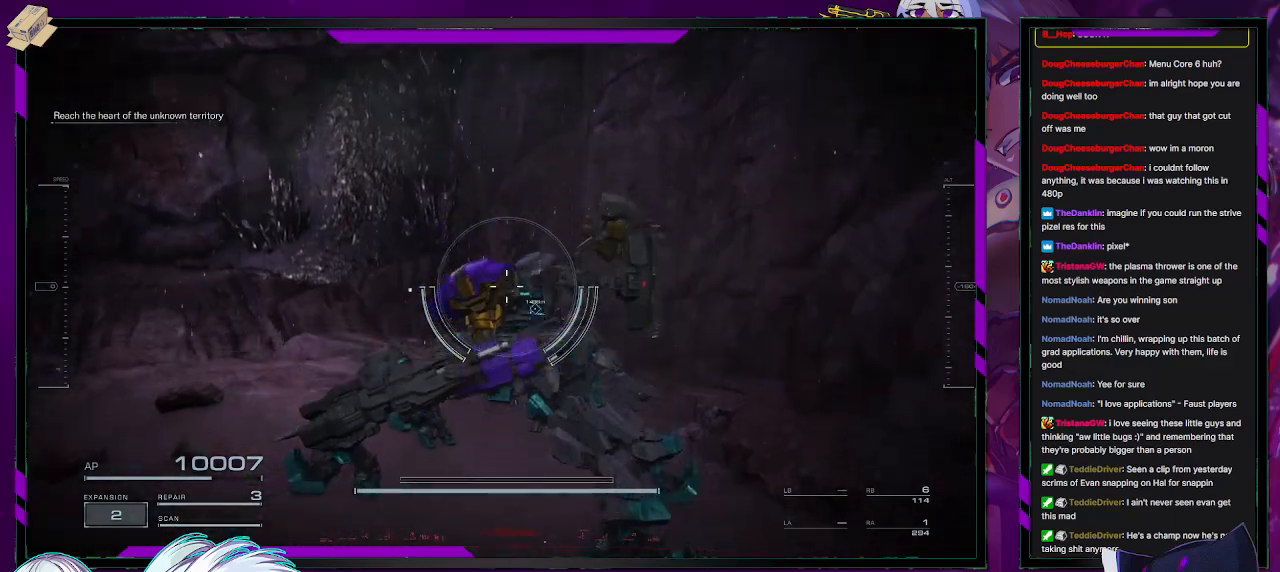
{"buttons": [], "left_stick": "up-left", "right_stick": "center", "events": [[50, "right_stick", "center"], [183, "right_stick", "down"], [467, "right_stick", "center"], [483, "left_stick", "up-left"]]}
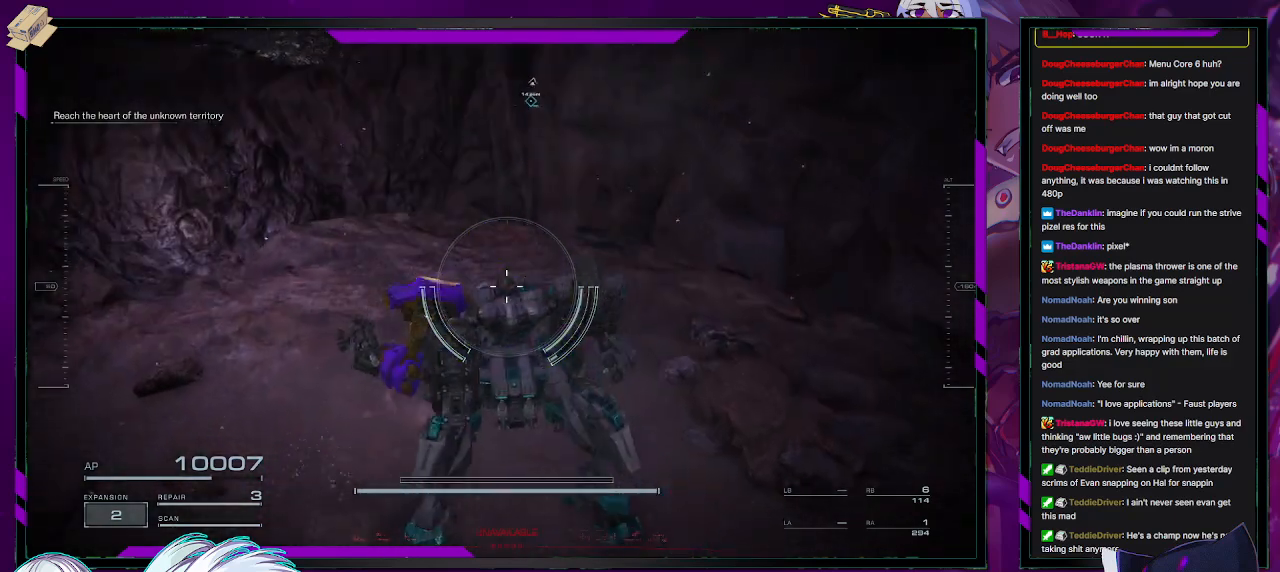
{"buttons": [], "left_stick": "up", "right_stick": "down-left", "events": [[233, "right_stick", "down-left"], [400, "left_stick", "up"]]}
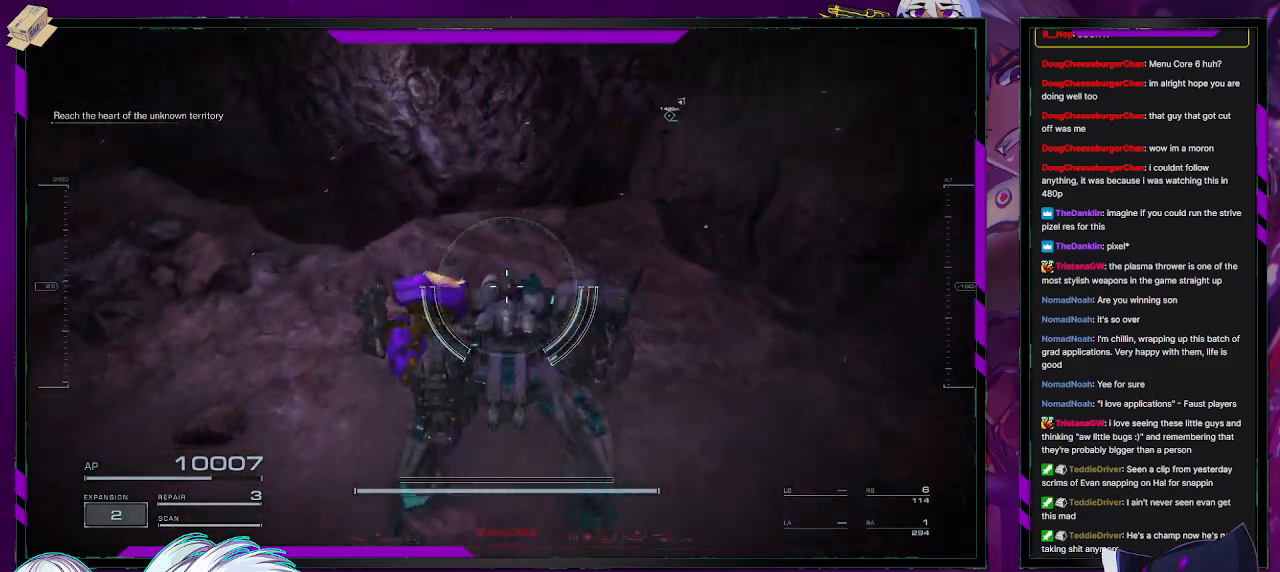
{"buttons": [], "left_stick": "center", "right_stick": "down-left", "events": [[67, "left_stick", "up-right"], [233, "left_stick", "right"], [400, "left_stick", "center"]]}
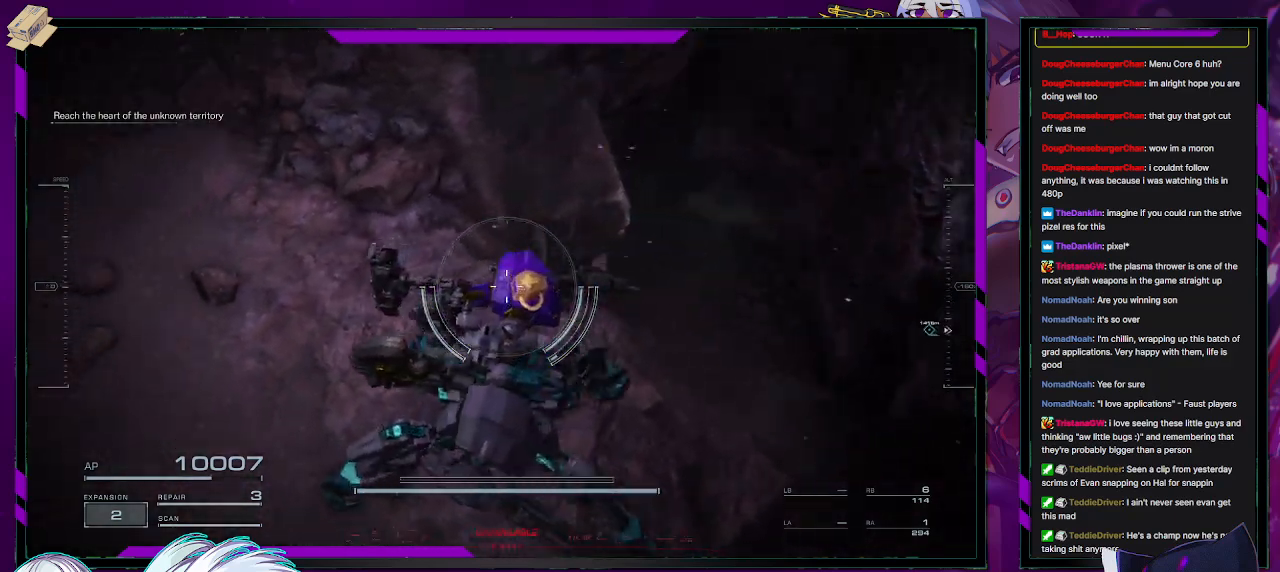
{"buttons": [], "left_stick": "center", "right_stick": "center", "events": [[217, "right_stick", "down-right"], [467, "right_stick", "center"]]}
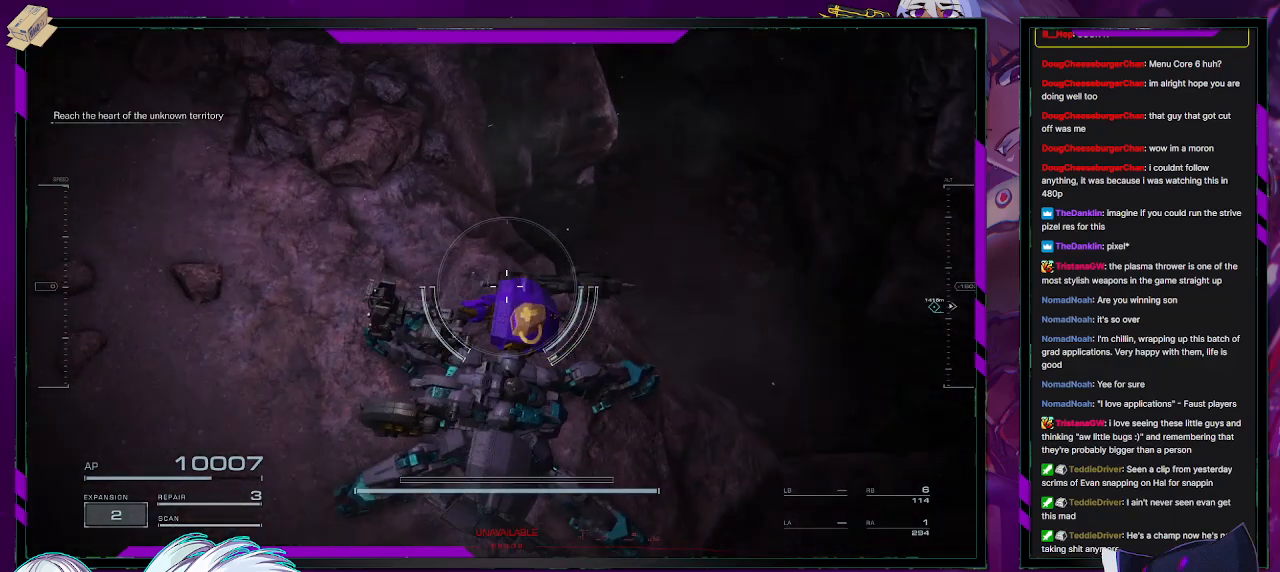
{"buttons": [], "left_stick": "down", "right_stick": "up-right", "events": [[350, "right_stick", "up-right"], [467, "left_stick", "down"]]}
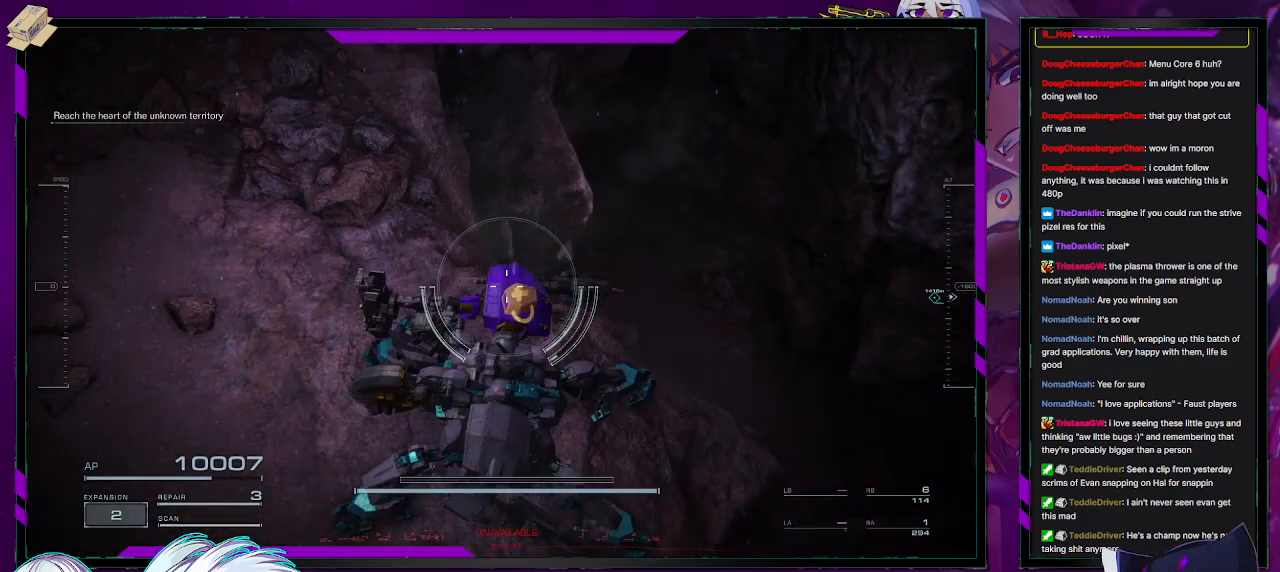
{"buttons": [], "left_stick": "down", "right_stick": "up-right", "events": []}
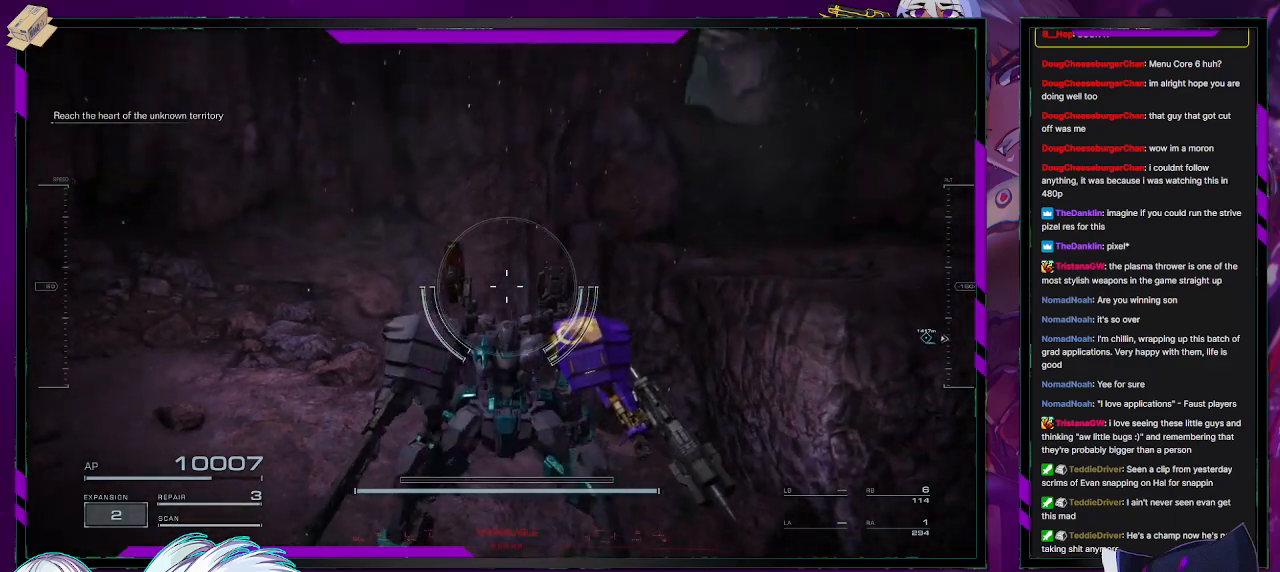
{"buttons": [], "left_stick": "down", "right_stick": "center", "events": [[100, "right_stick", "right"], [483, "right_stick", "center"]]}
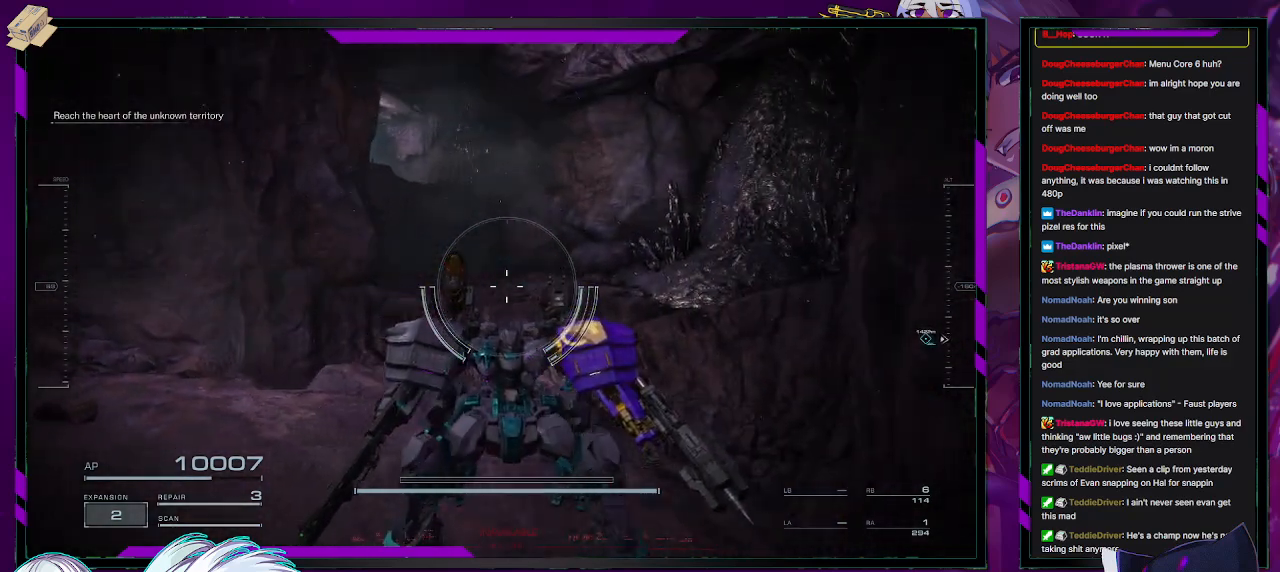
{"buttons": [], "left_stick": "down-right", "right_stick": "right", "events": [[133, "right_stick", "right"], [367, "left_stick", "down-right"]]}